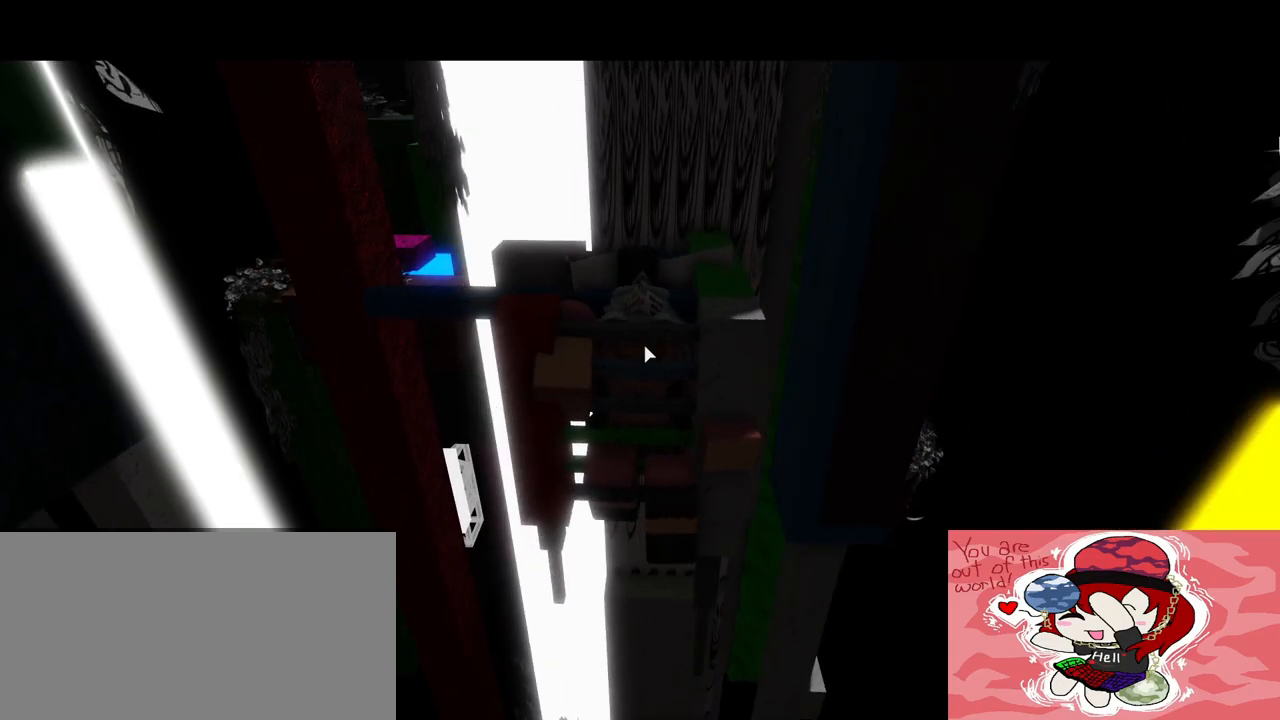
Gameplay with keyboard and mouse; each line is a JSON object with the keys and mouse buttons held at the frame after it. "events" lists presses ("down") and releases ("up") of "a", "ctrl", "d", "e", "q", "s", "shift", "space", "w", "mouse_left", "mouse_right", "mouse_mb4" and "mouse_mb5" between this image and that frame as [ms after this image, input, new state], when the widget could be followed in between. "mouse_left", "mouse_right", "mouse_mb4", "mouse_mb5" = the "left", "right", "mb4", "mb5" buttons of the "mouse" list. No other keys are recorded. Mouse movement is not recorded. Not read: mouse_wheel.
{"keys": [], "mouse": [], "events": [[500, "mouse_right", "up"]]}
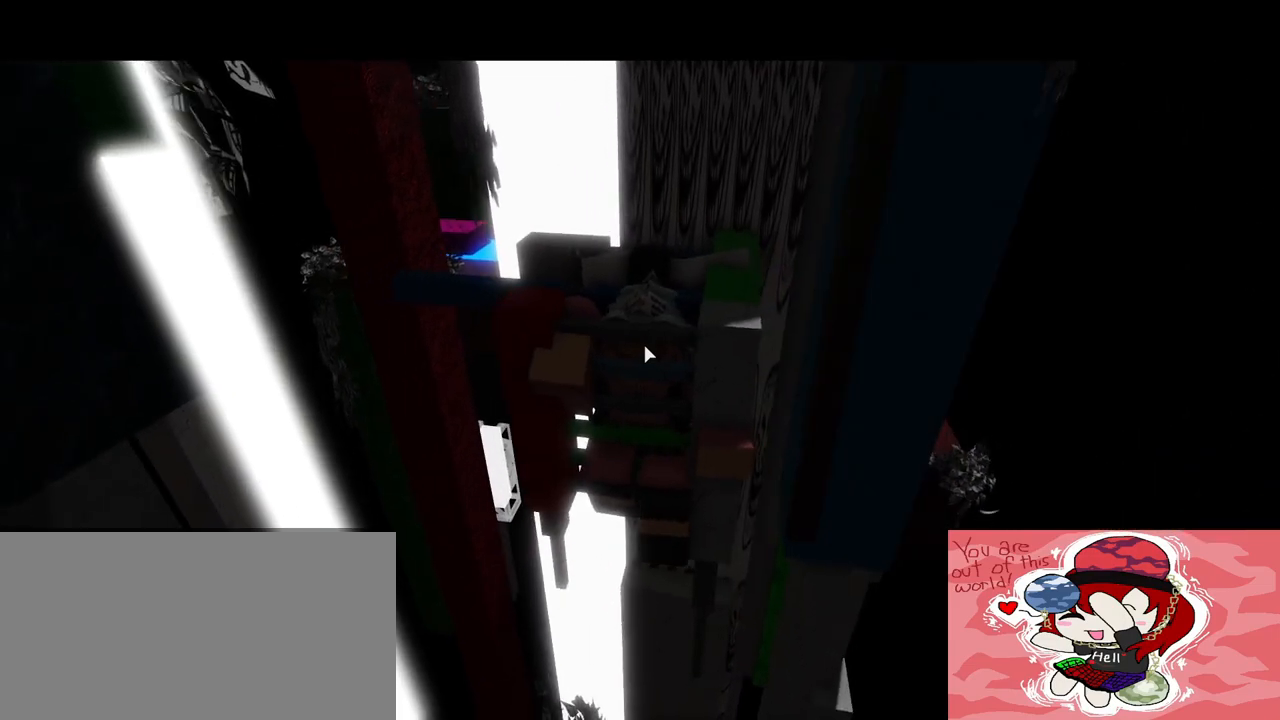
{"keys": ["s", "space"], "mouse": ["right"], "events": [[133, "mouse_right", "down"], [283, "s", "down"], [317, "space", "down"]]}
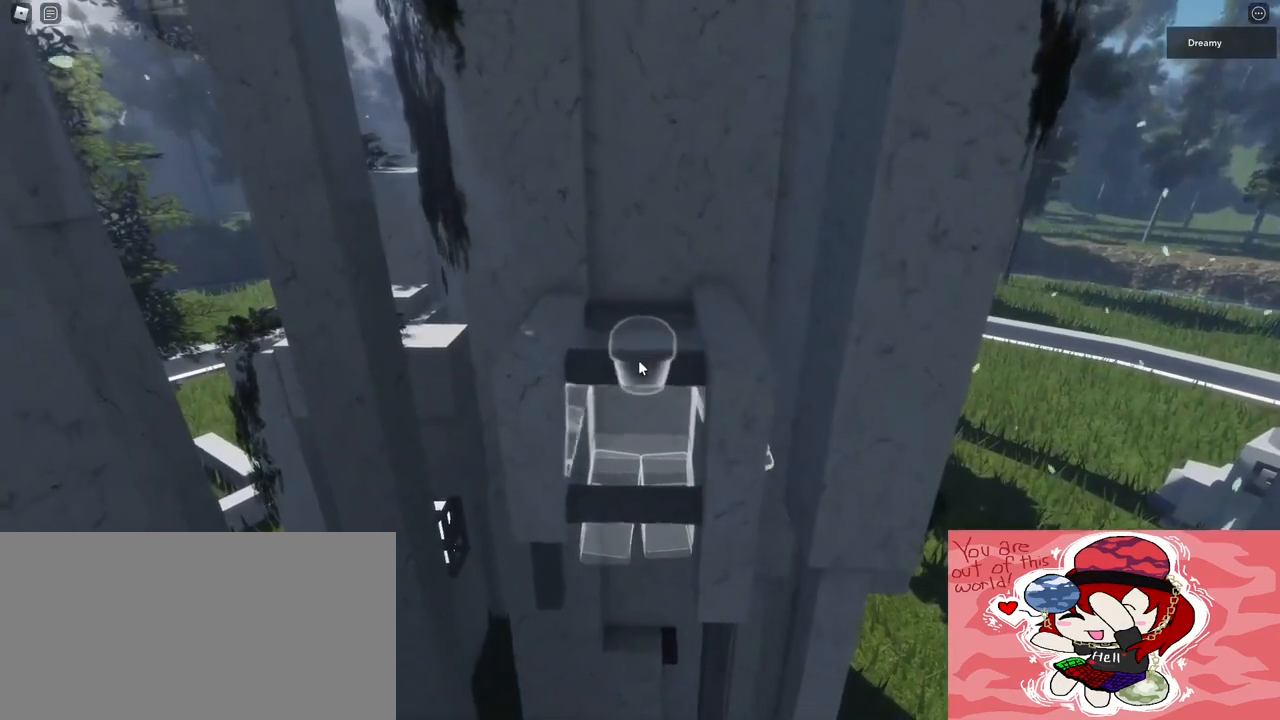
{"keys": ["shift"], "mouse": ["right"], "events": [[33, "space", "up"], [83, "s", "up"], [450, "shift", "down"]]}
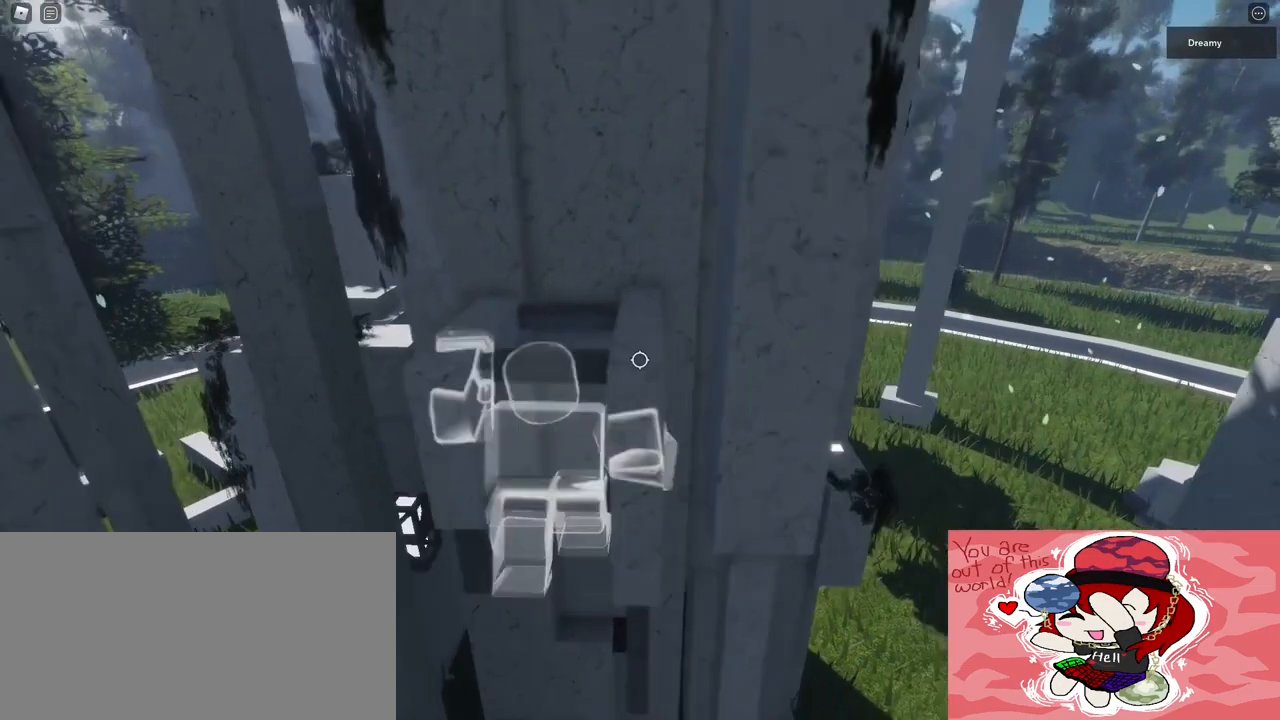
{"keys": ["a"], "mouse": ["right"], "events": [[17, "shift", "up"], [217, "w", "down"], [433, "a", "down"], [500, "w", "up"]]}
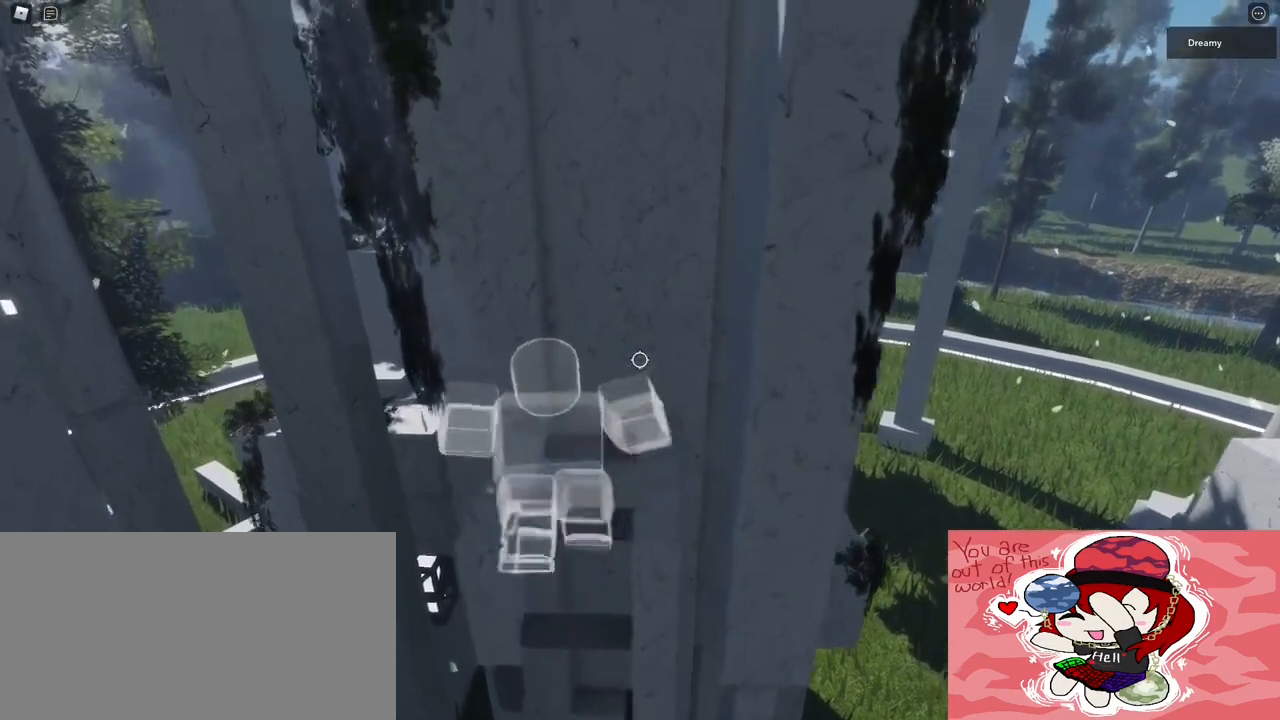
{"keys": [], "mouse": [], "events": [[50, "a", "up"], [150, "mouse_right", "up"]]}
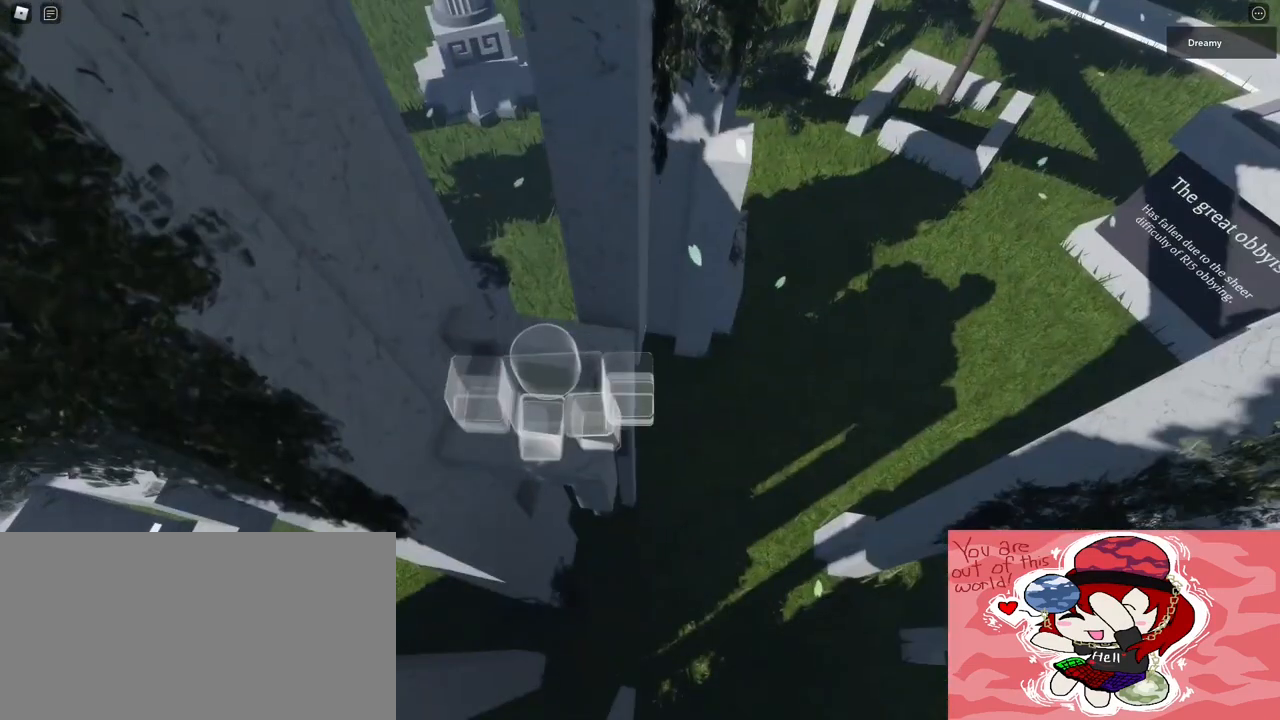
{"keys": [], "mouse": [], "events": []}
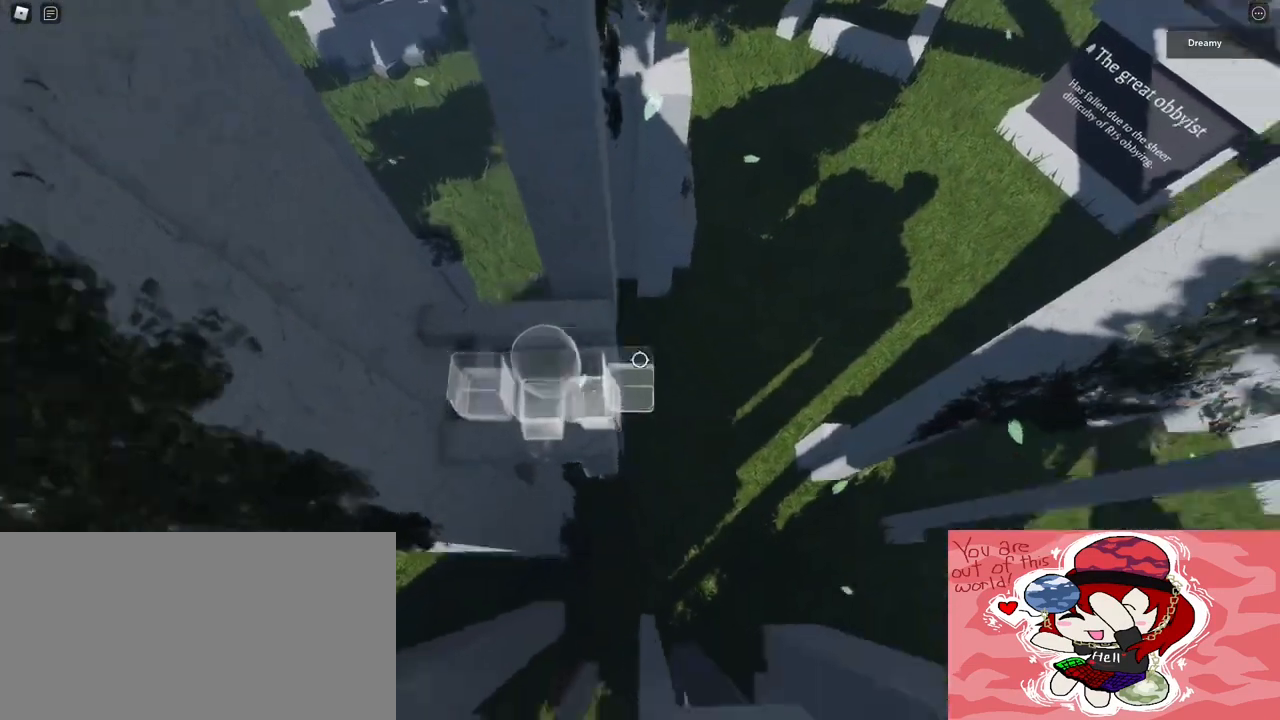
{"keys": [], "mouse": [], "events": []}
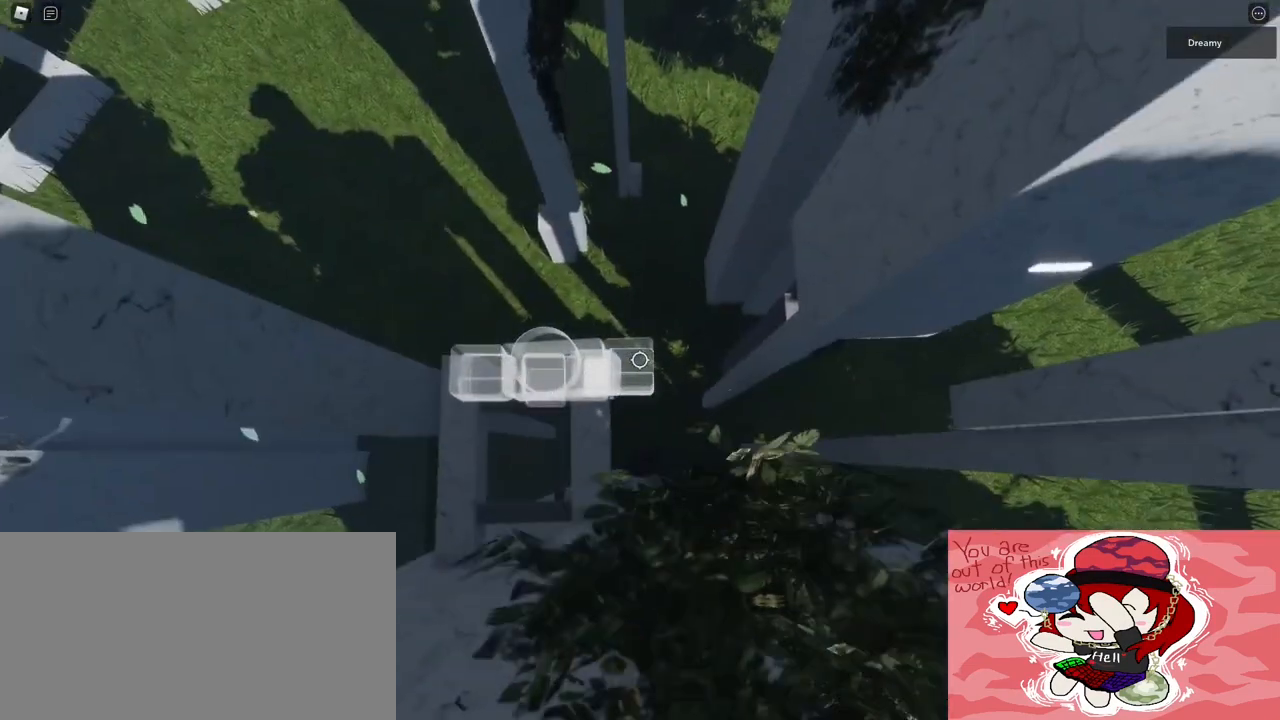
{"keys": [], "mouse": [], "events": [[250, "w", "down"], [283, "w", "up"]]}
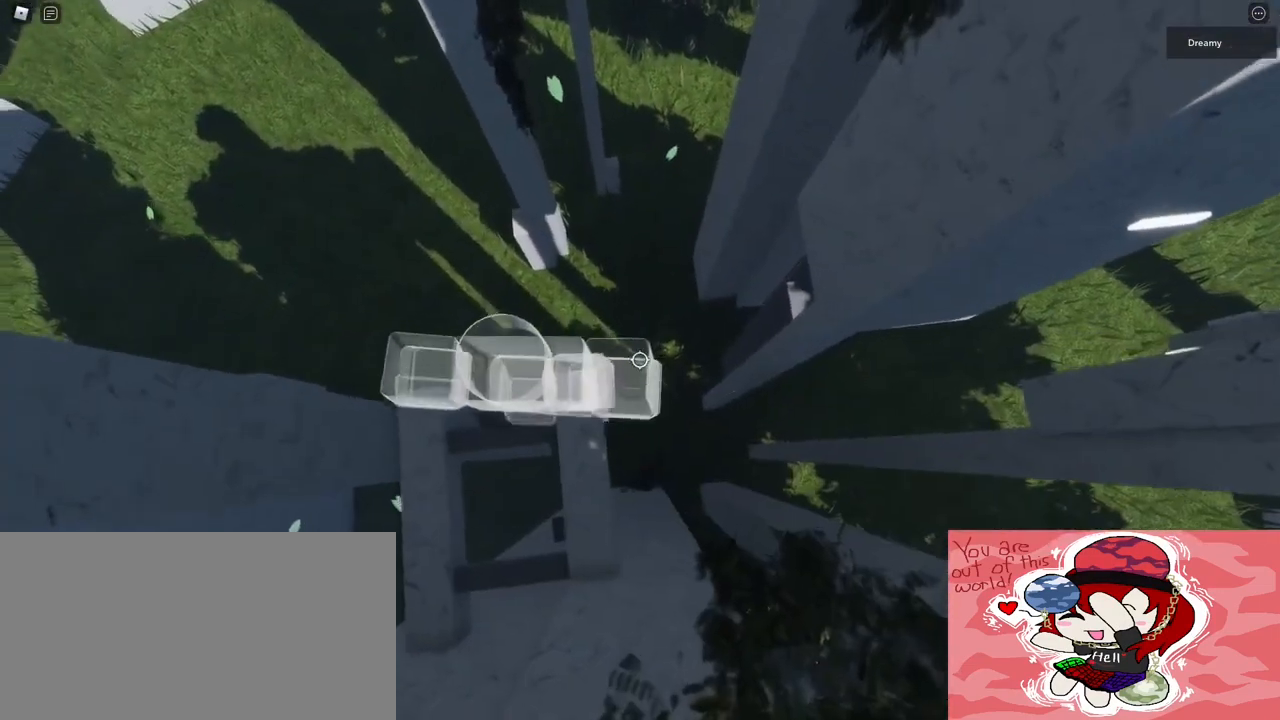
{"keys": ["d"], "mouse": [], "events": [[67, "d", "down"], [217, "space", "down"], [367, "space", "up"]]}
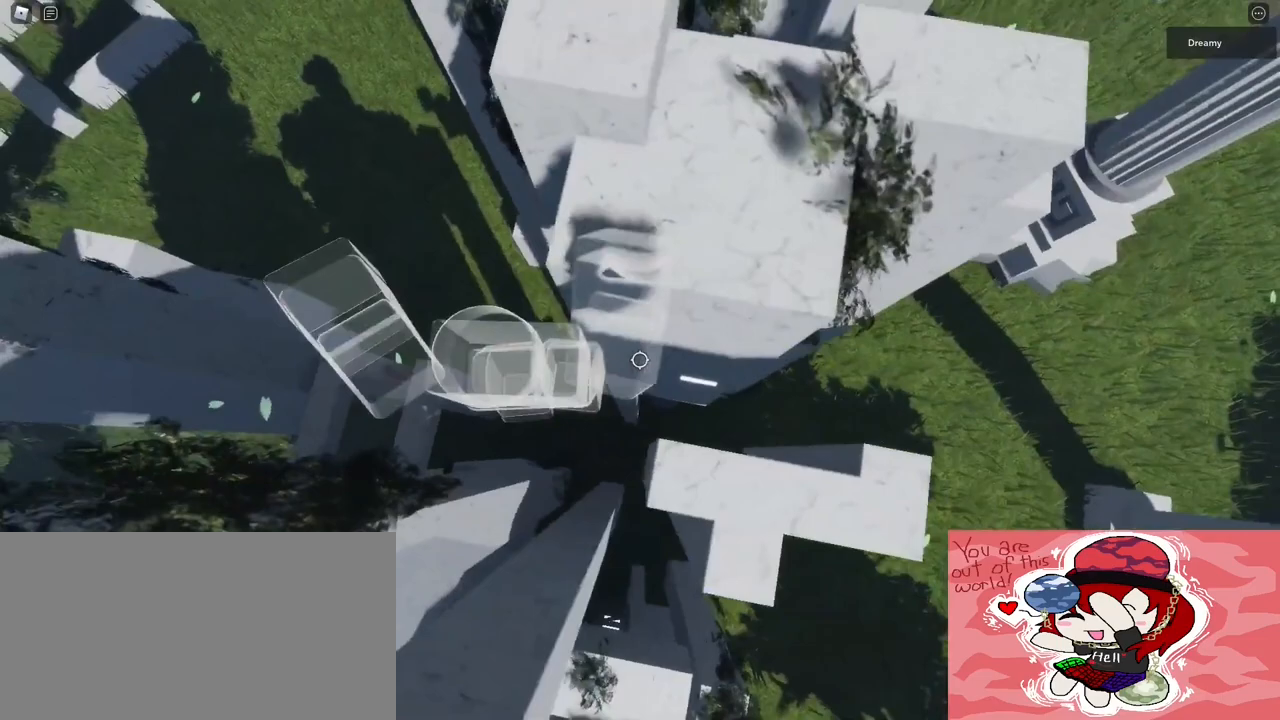
{"keys": ["d", "w"], "mouse": ["right"], "events": [[150, "w", "down"], [450, "mouse_right", "down"]]}
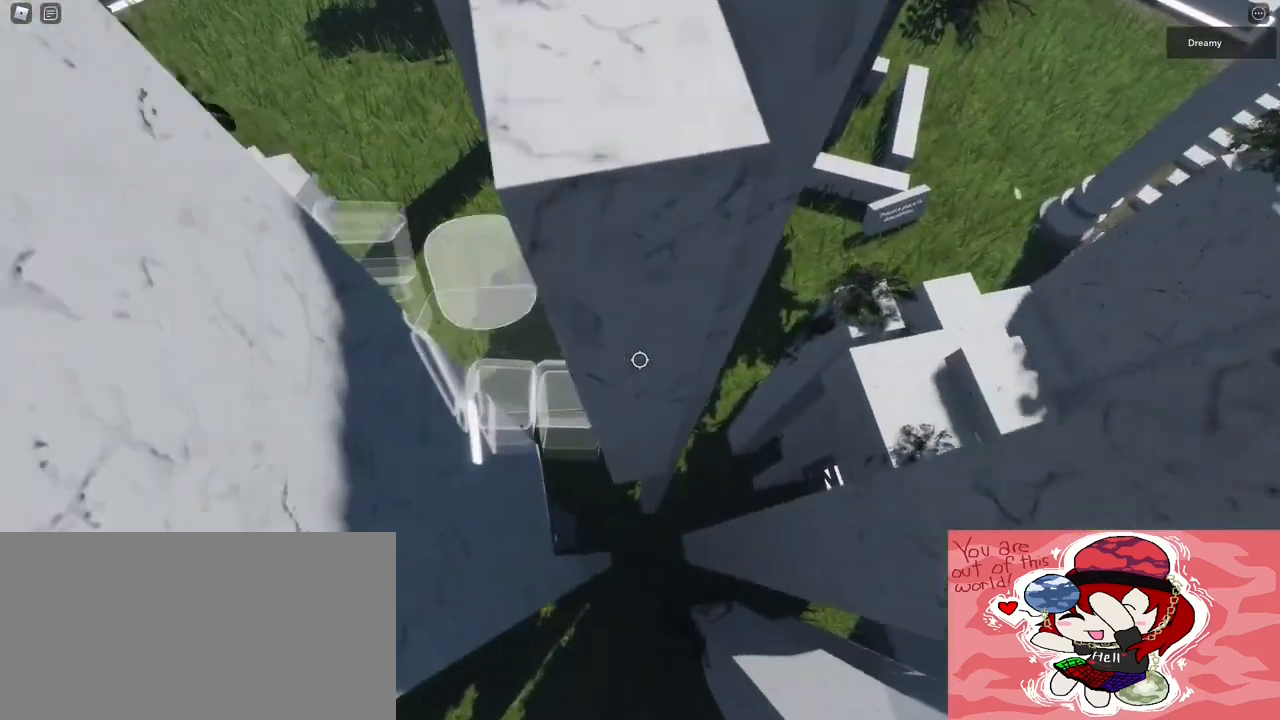
{"keys": ["d", "w"], "mouse": ["right"], "events": []}
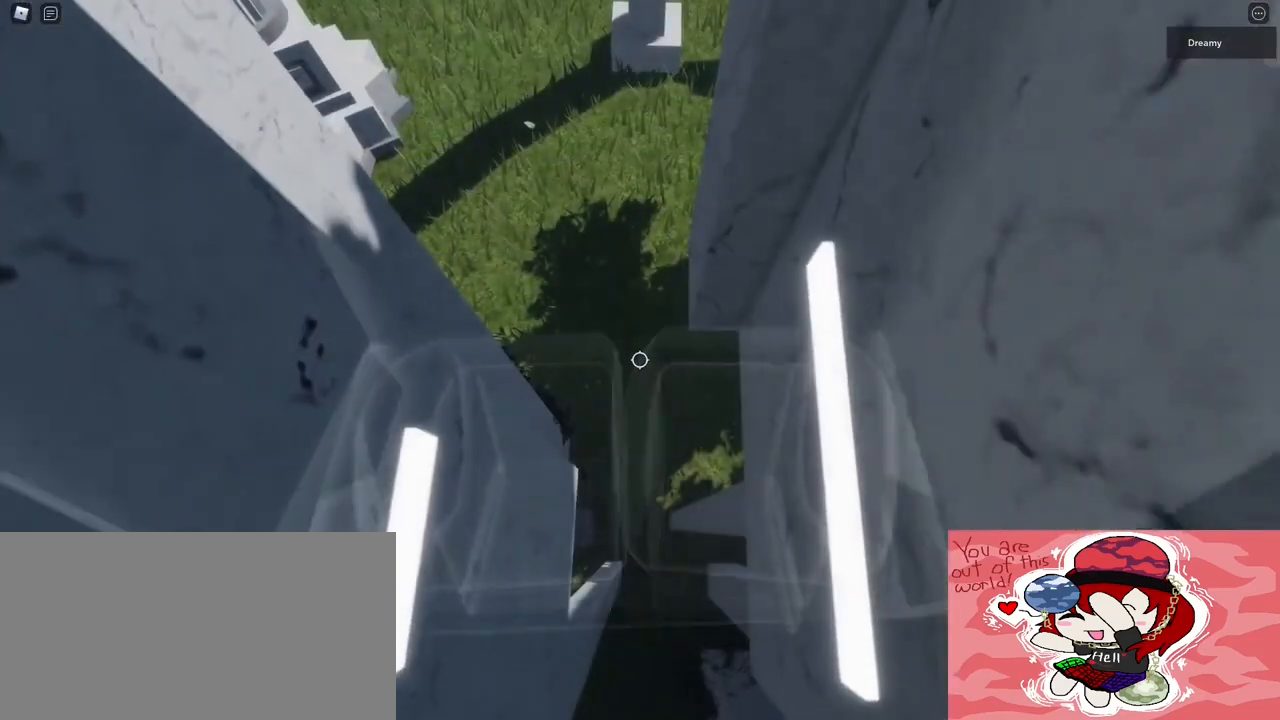
{"keys": ["d", "w"], "mouse": ["right"], "events": []}
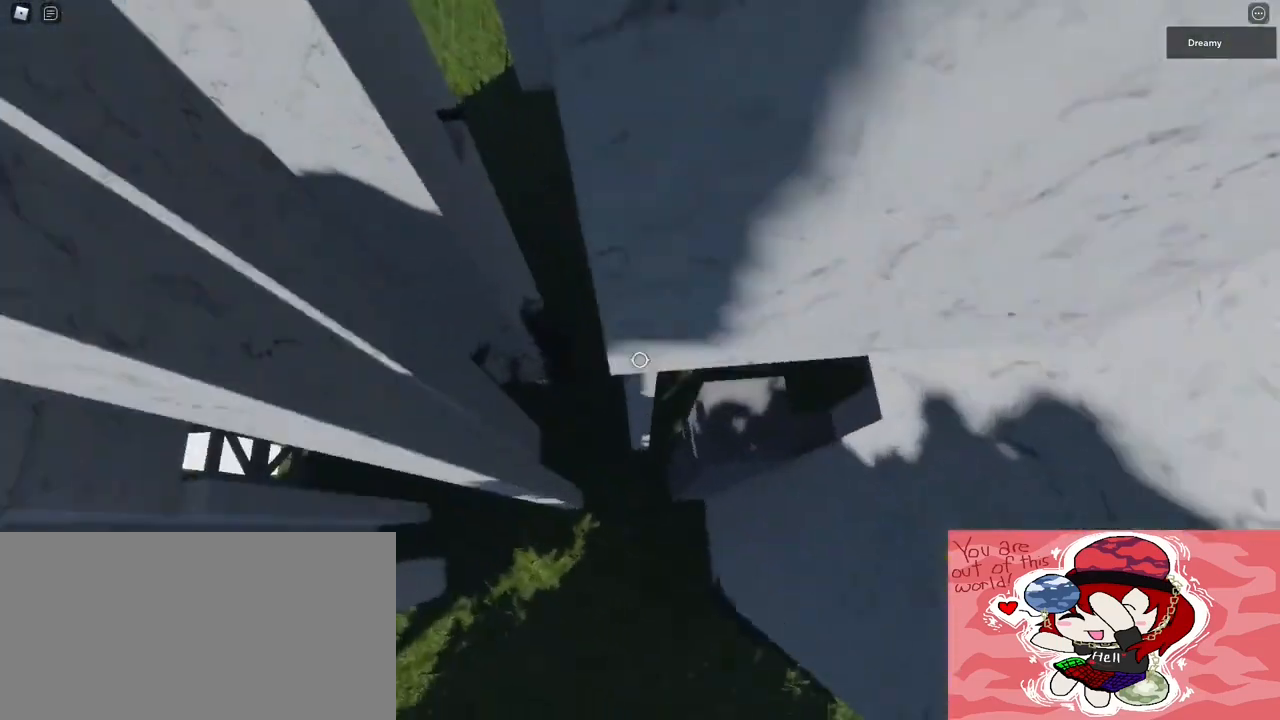
{"keys": [], "mouse": ["right"], "events": [[267, "w", "up"], [300, "d", "up"]]}
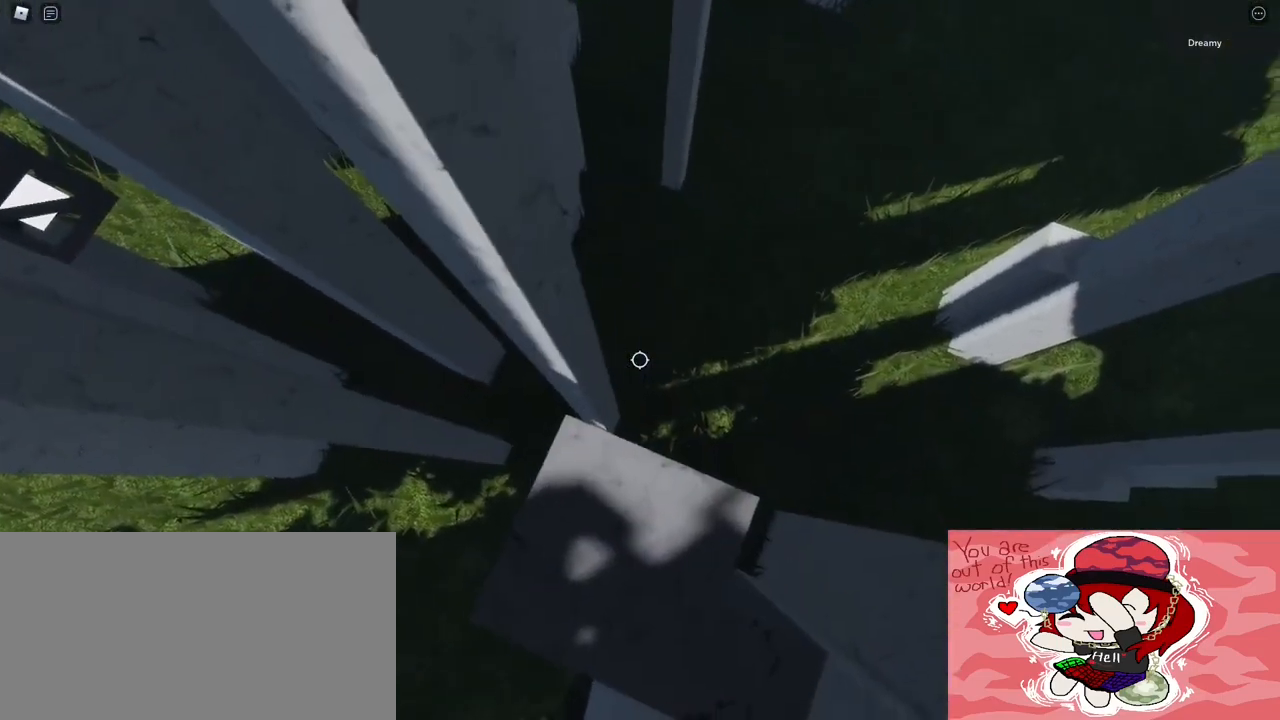
{"keys": [], "mouse": ["right"], "events": [[33, "s", "down"], [50, "d", "down"], [100, "d", "up"], [117, "s", "up"], [333, "d", "down"], [333, "s", "down"], [383, "d", "up"], [400, "s", "up"]]}
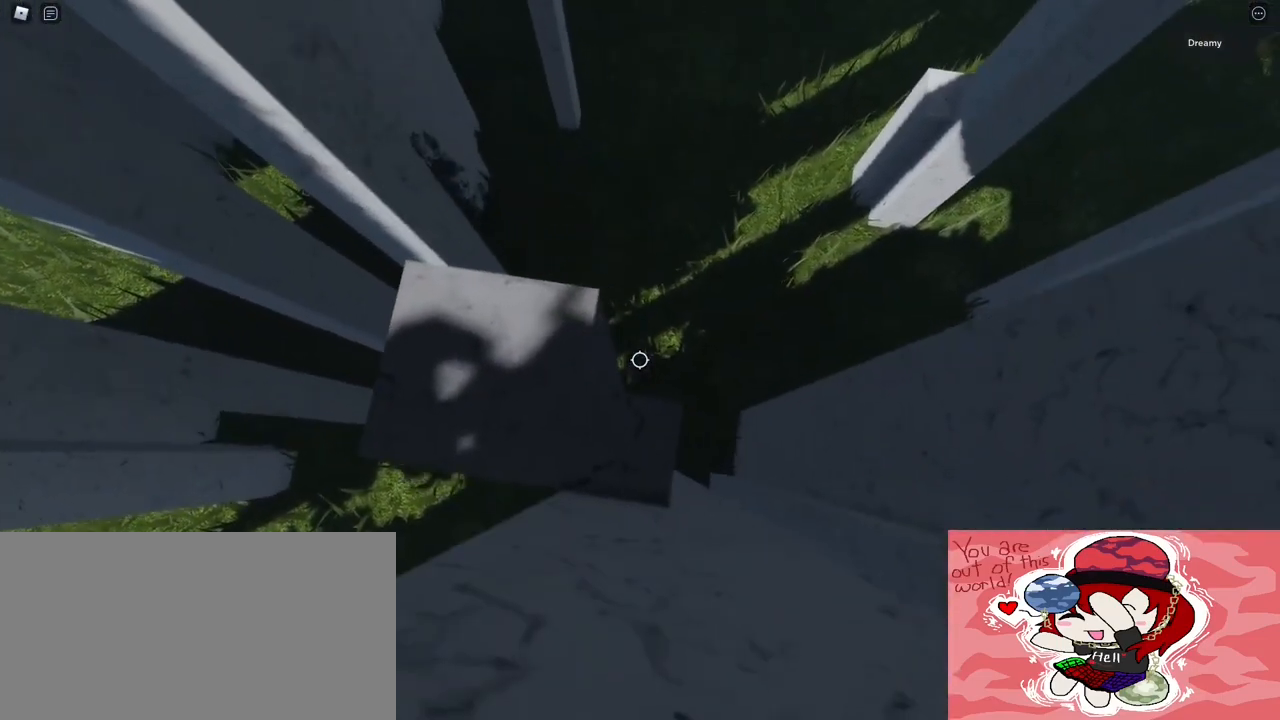
{"keys": ["s"], "mouse": ["right"], "events": [[83, "s", "down"], [167, "s", "up"], [283, "s", "down"], [383, "s", "up"], [500, "s", "down"]]}
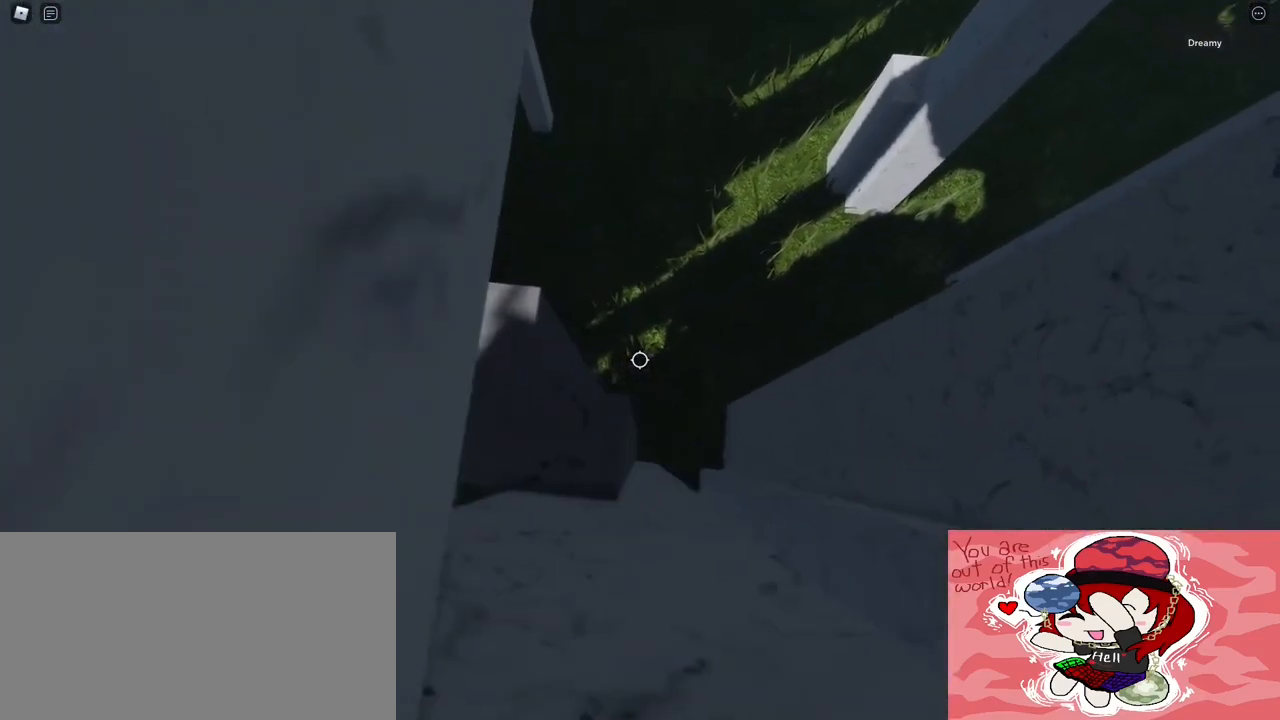
{"keys": [], "mouse": ["right"], "events": [[67, "s", "up"], [400, "s", "down"], [450, "s", "up"]]}
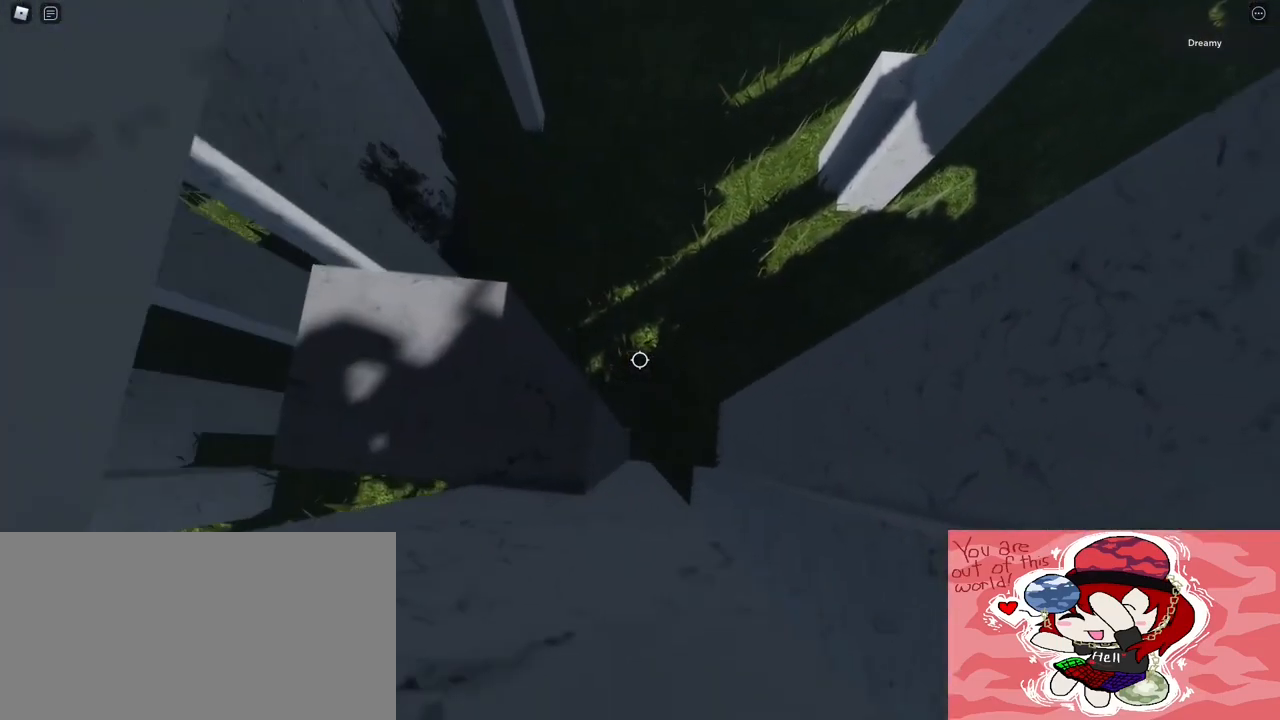
{"keys": ["shift"], "mouse": [], "events": [[233, "s", "down"], [267, "s", "up"], [483, "mouse_right", "up"], [483, "shift", "down"]]}
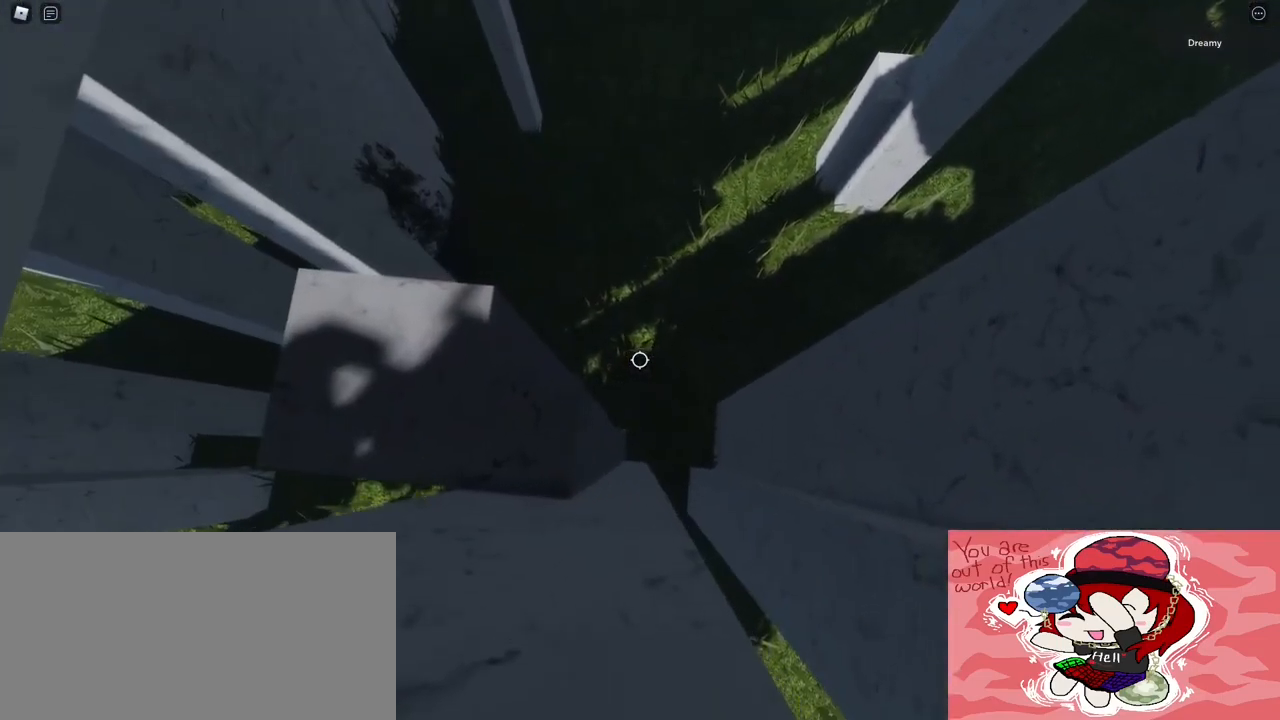
{"keys": [], "mouse": ["right"], "events": [[67, "shift", "up"], [167, "mouse_right", "down"]]}
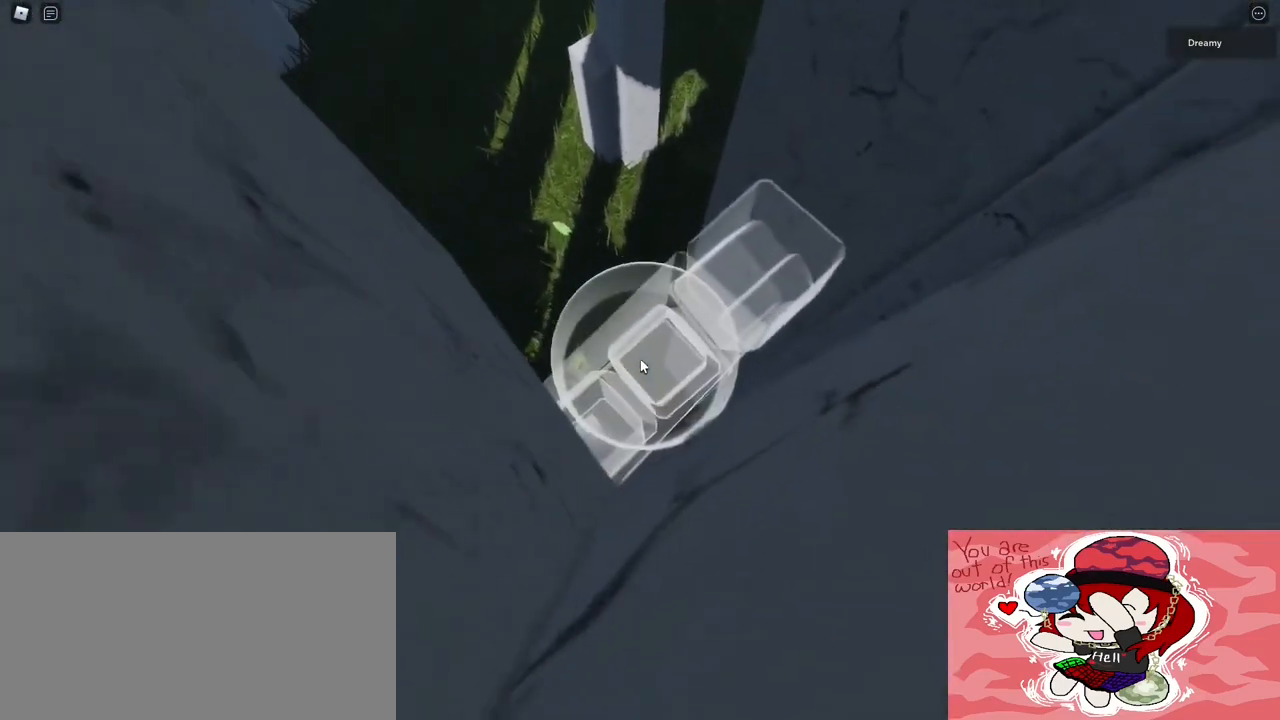
{"keys": ["d"], "mouse": ["right"], "events": [[217, "d", "down"], [217, "shift", "down"], [283, "space", "down"], [383, "shift", "up"], [500, "space", "up"]]}
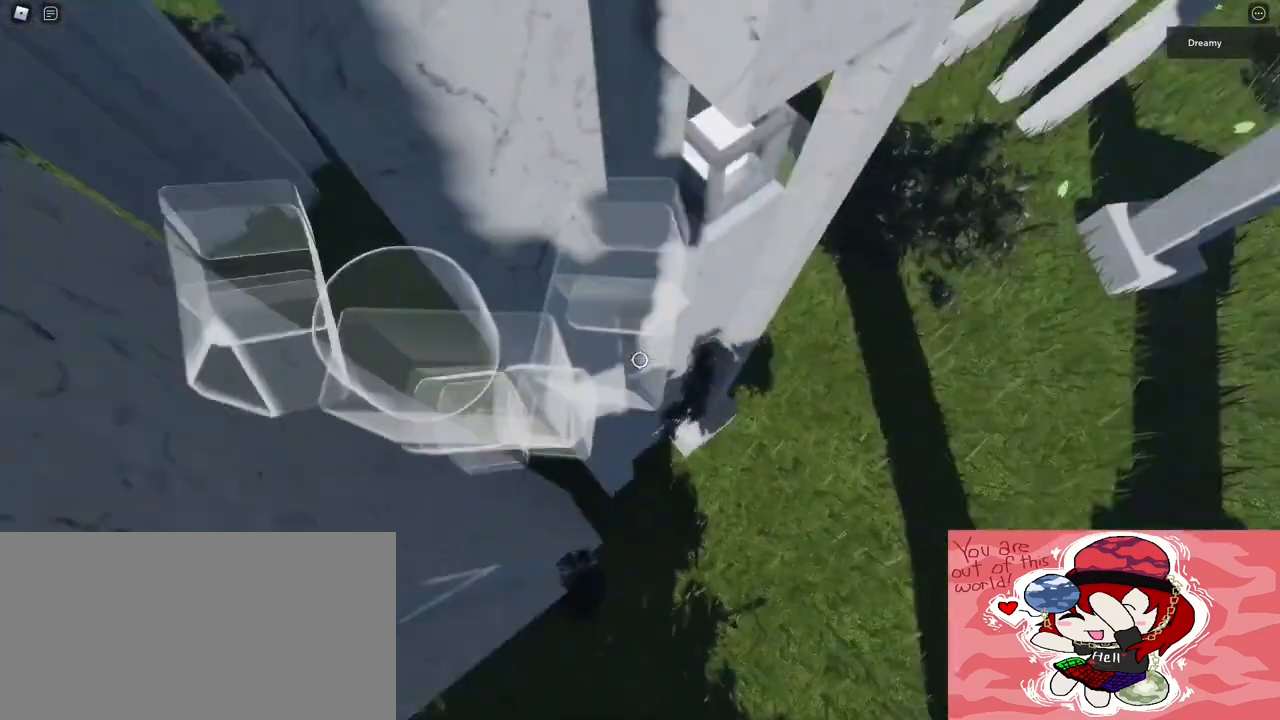
{"keys": ["d"], "mouse": ["right"], "events": []}
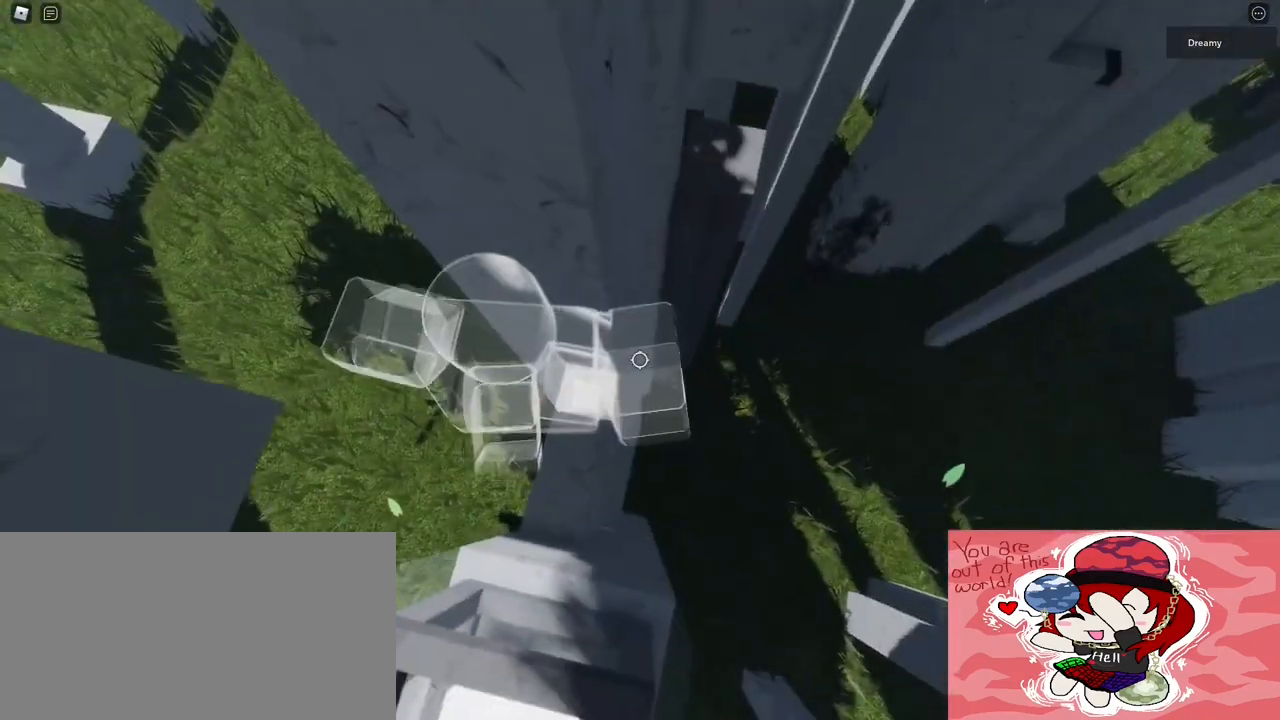
{"keys": ["w"], "mouse": ["right"], "events": [[100, "w", "down"], [350, "d", "up"]]}
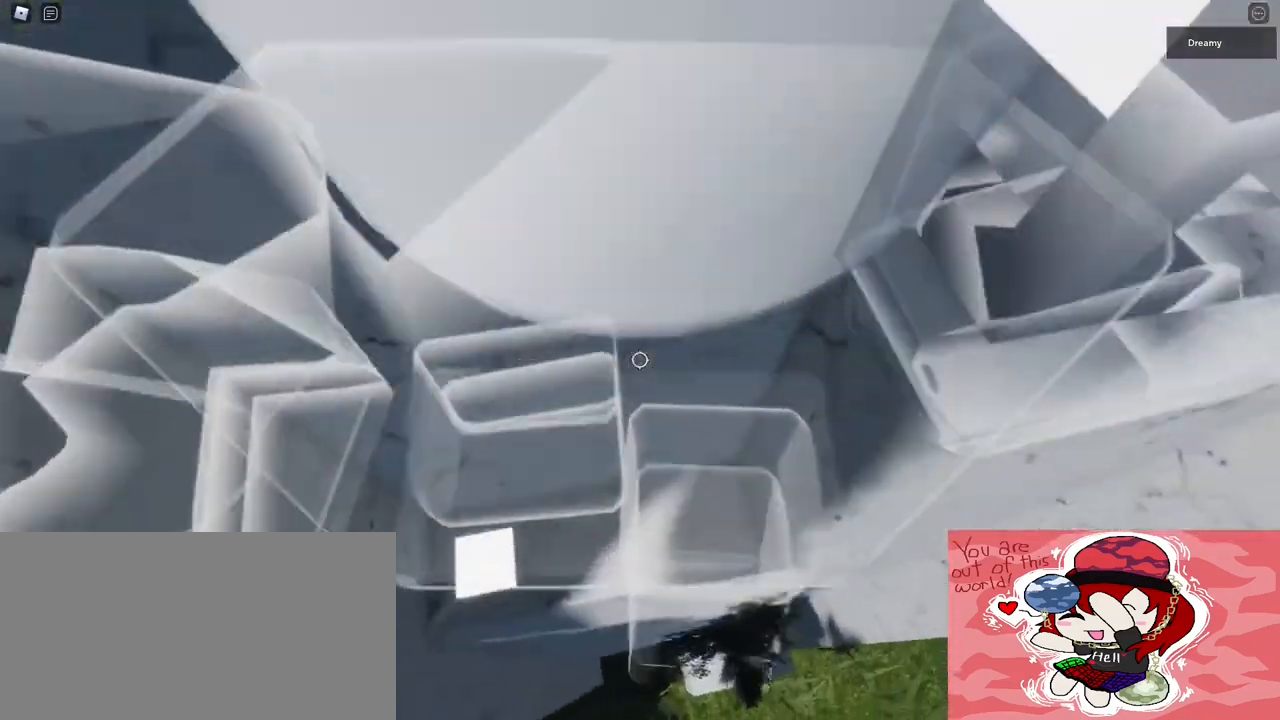
{"keys": ["space", "w"], "mouse": ["right"], "events": [[450, "space", "down"]]}
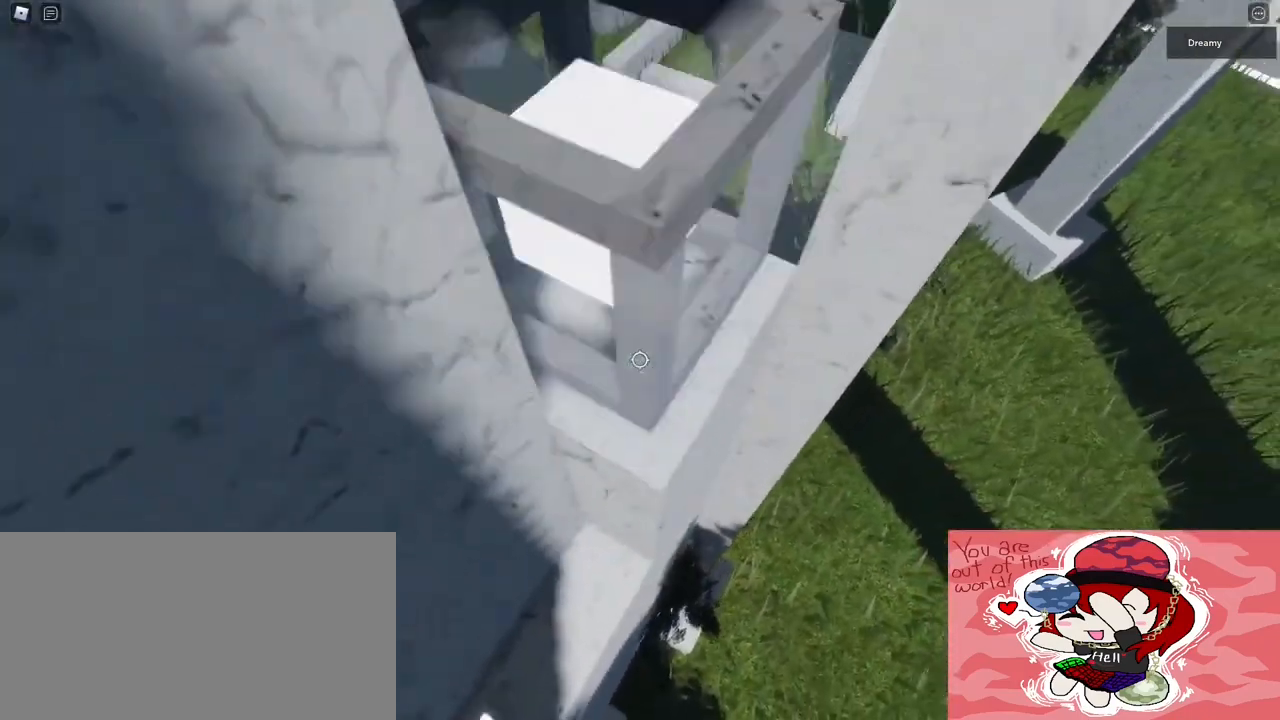
{"keys": [], "mouse": ["right"], "events": [[33, "space", "up"], [283, "mouse_right", "up"], [283, "shift", "down"], [367, "w", "up"], [383, "shift", "up"], [417, "mouse_right", "down"]]}
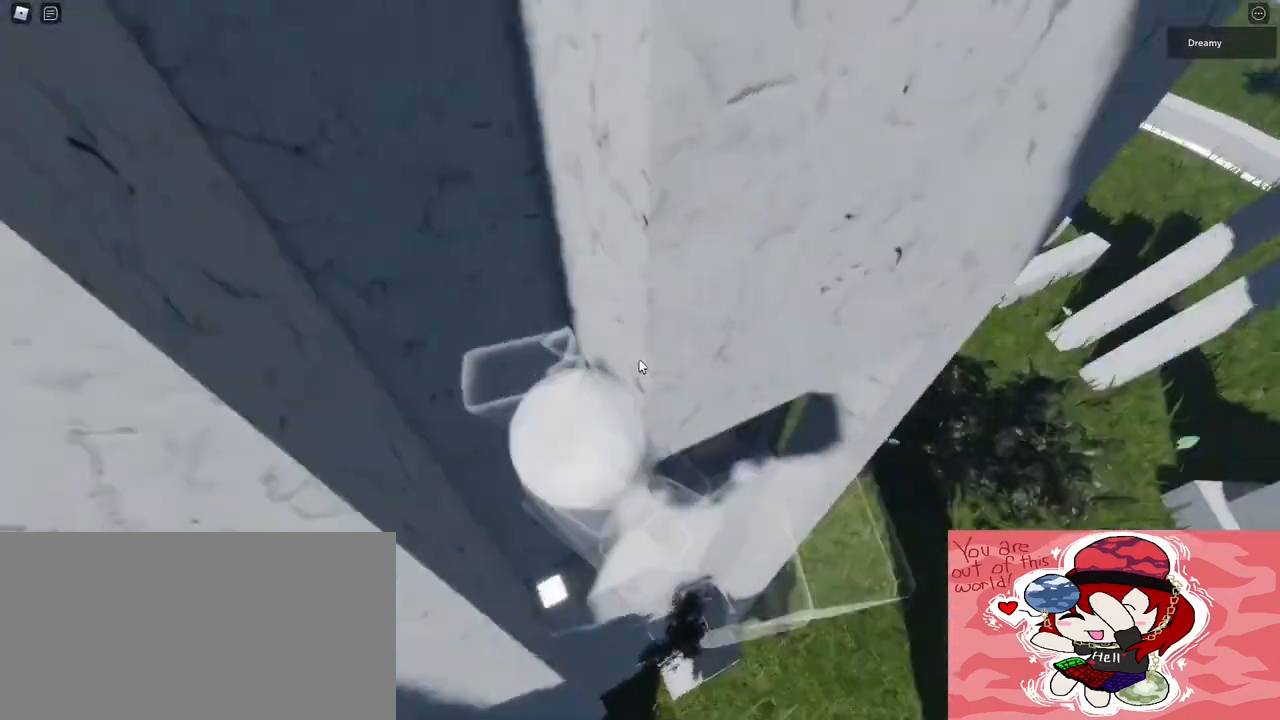
{"keys": [], "mouse": ["right"], "events": []}
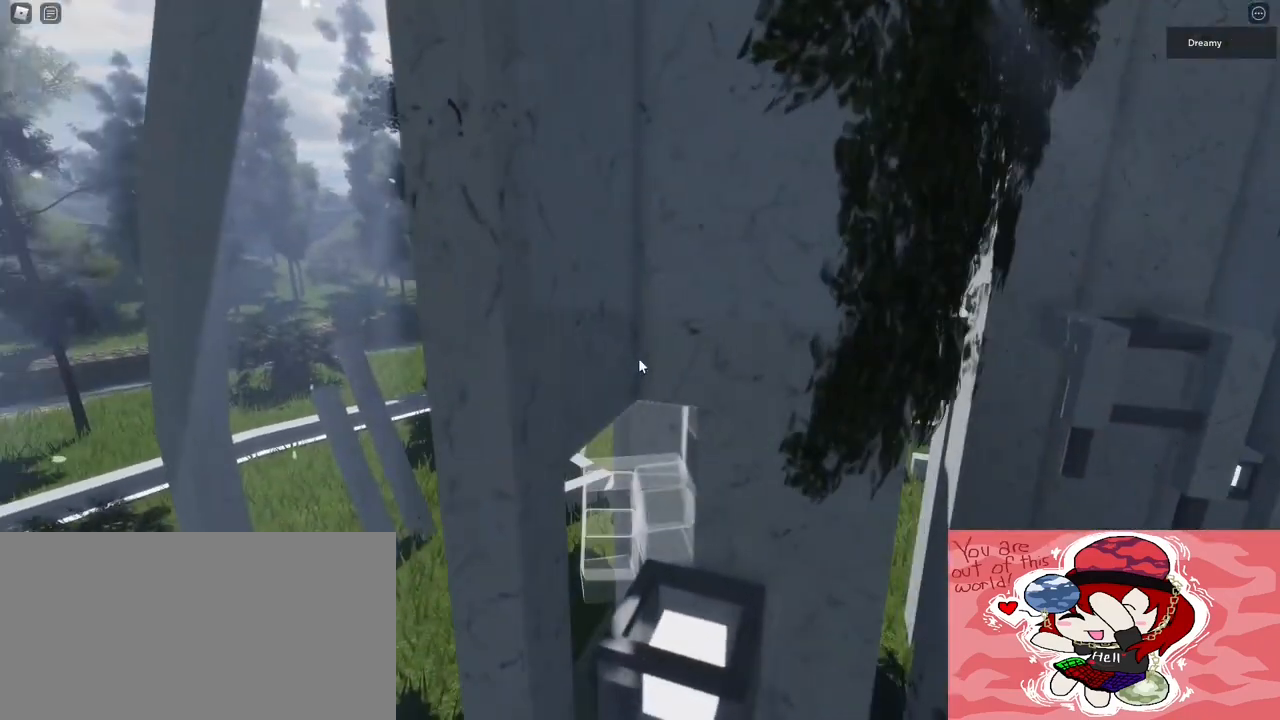
{"keys": [], "mouse": ["right"], "events": [[100, "s", "down"], [133, "shift", "down"], [267, "shift", "up"], [400, "s", "up"]]}
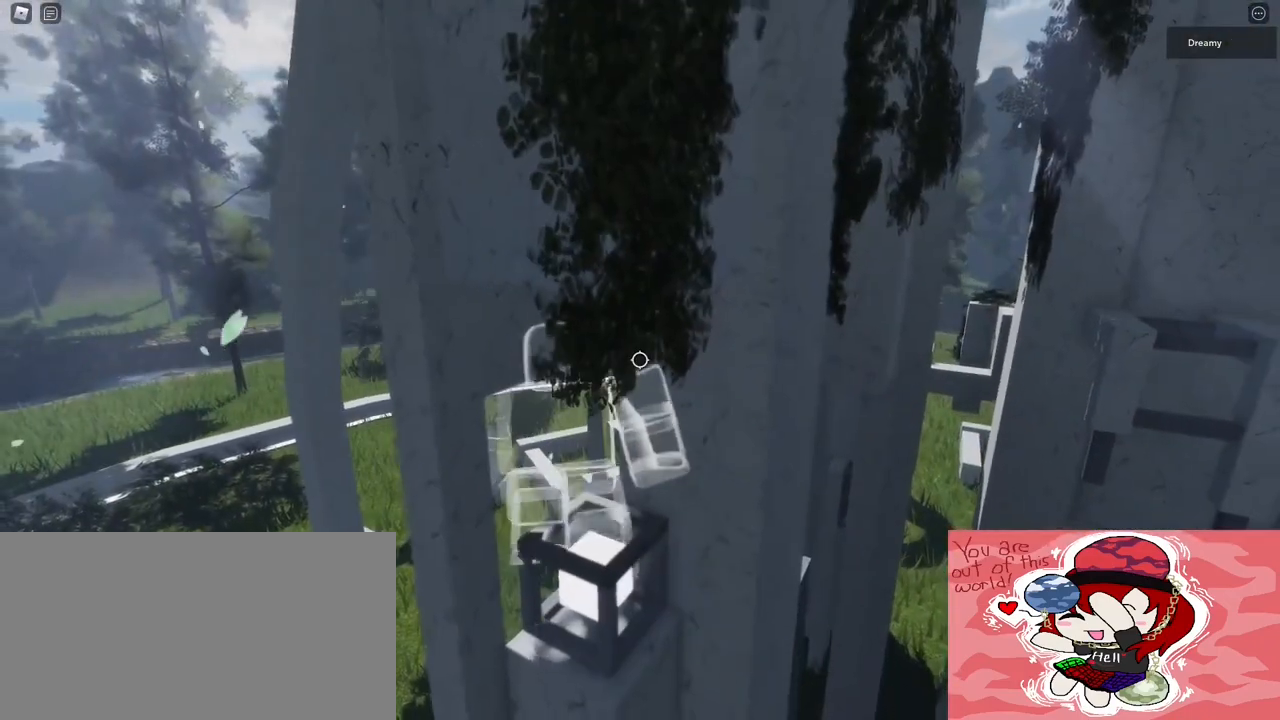
{"keys": [], "mouse": ["right"], "events": []}
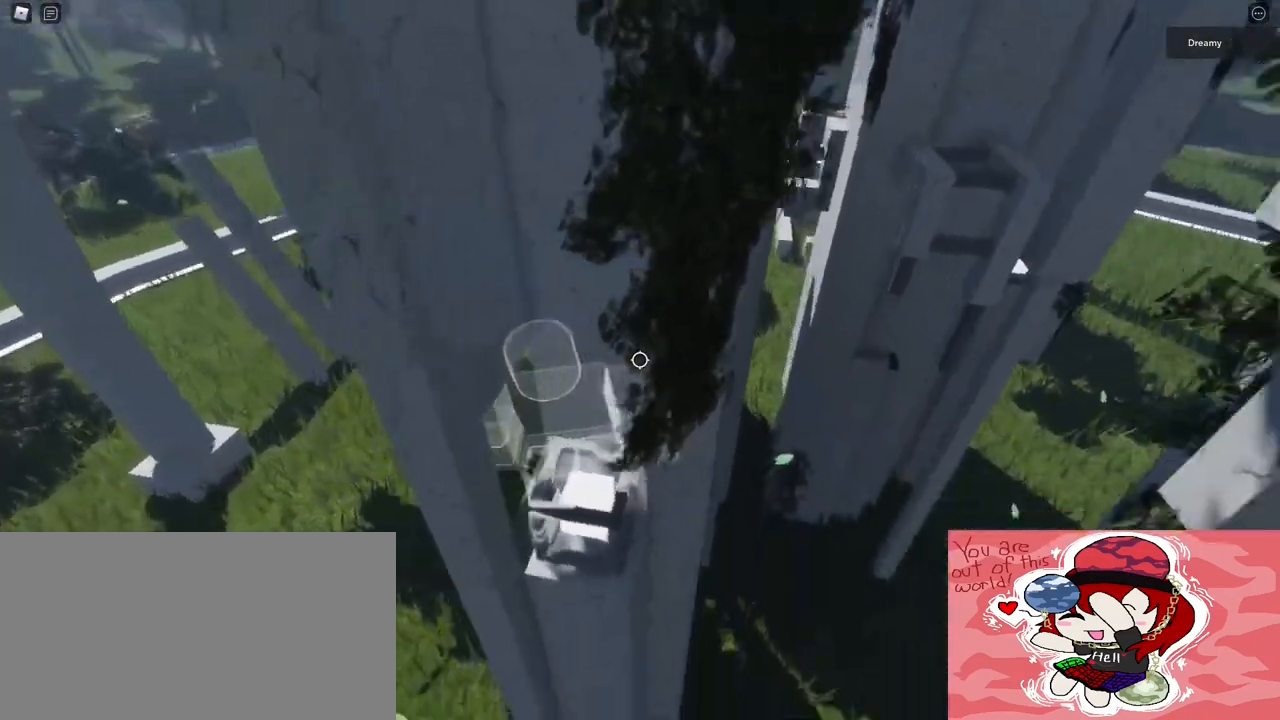
{"keys": [], "mouse": [], "events": [[450, "mouse_right", "up"]]}
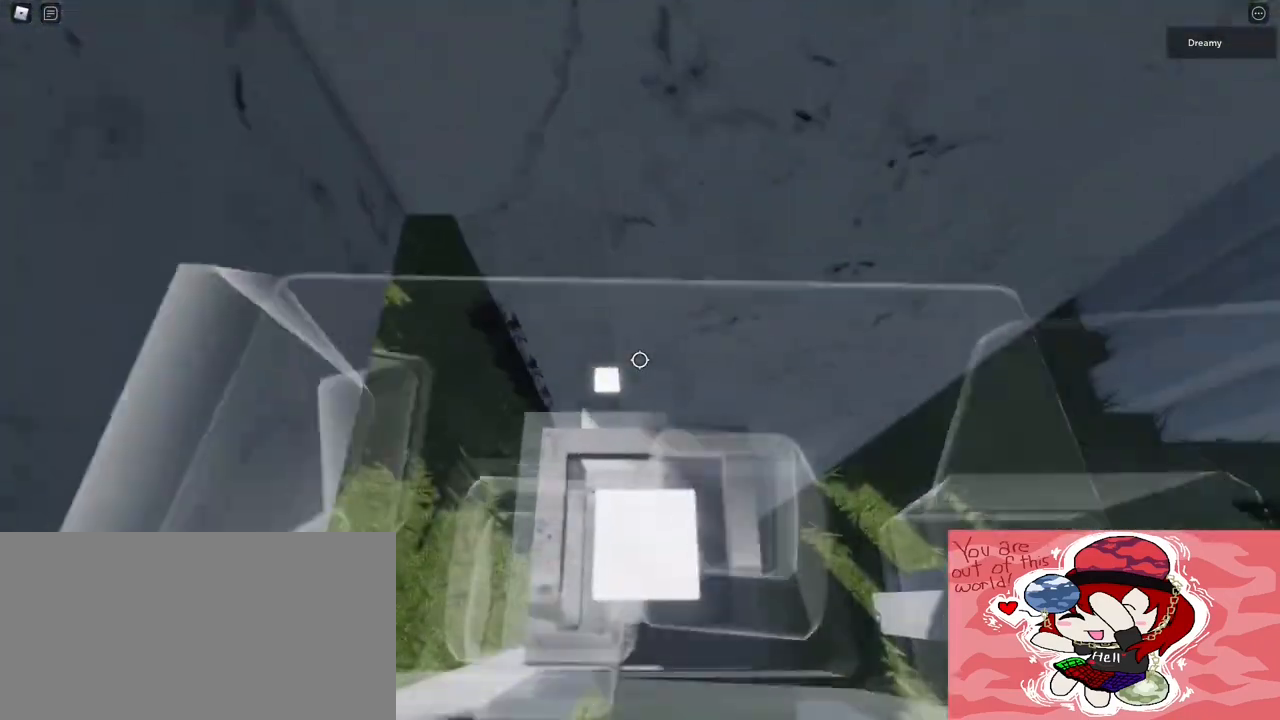
{"keys": [], "mouse": [], "events": [[383, "d", "down"], [383, "w", "down"], [417, "d", "up"], [433, "w", "up"]]}
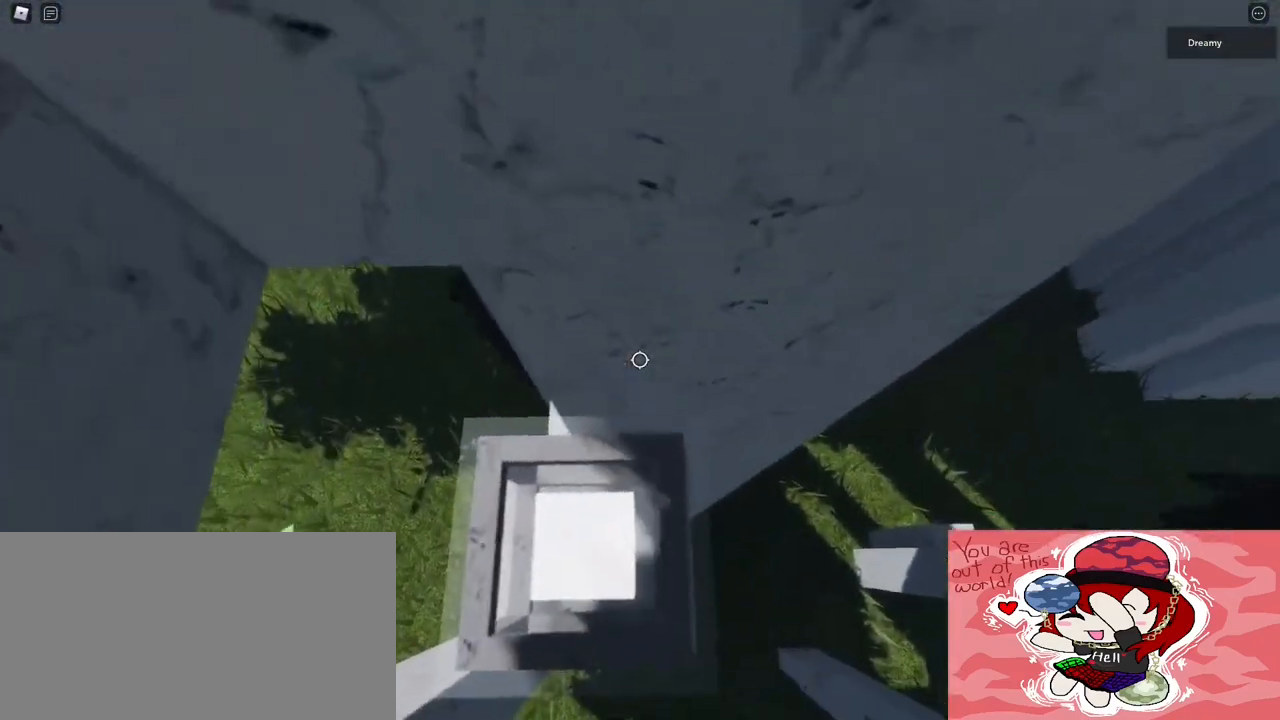
{"keys": ["w"], "mouse": [], "events": [[250, "s", "down"], [300, "s", "up"], [500, "w", "down"]]}
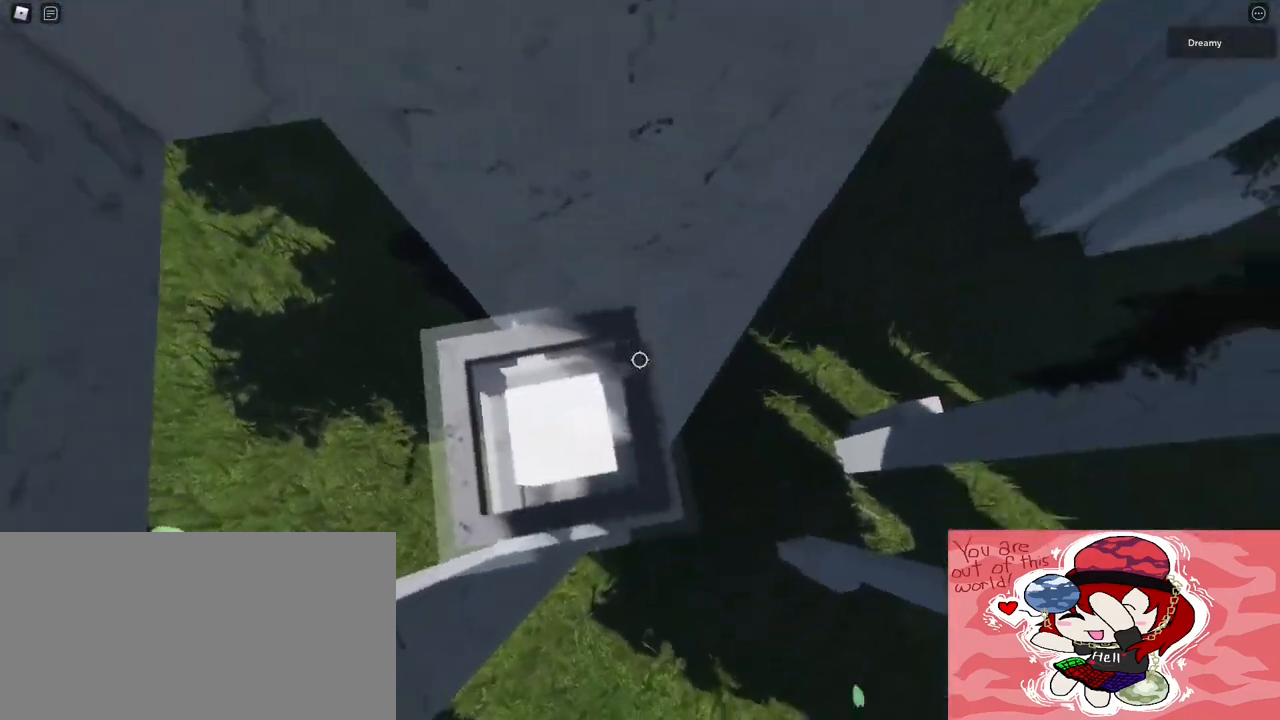
{"keys": [], "mouse": []}
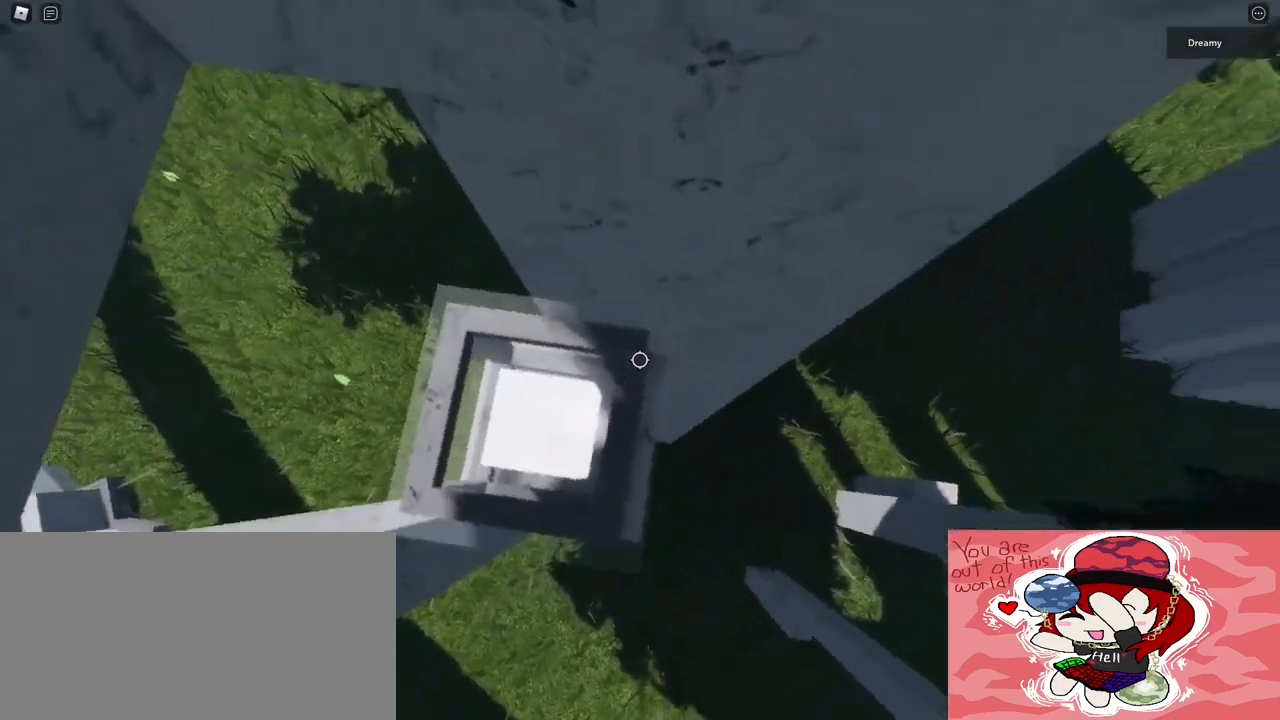
{"keys": [], "mouse": [], "events": [[117, "w", "down"], [150, "w", "up"], [400, "s", "down"], [467, "s", "up"]]}